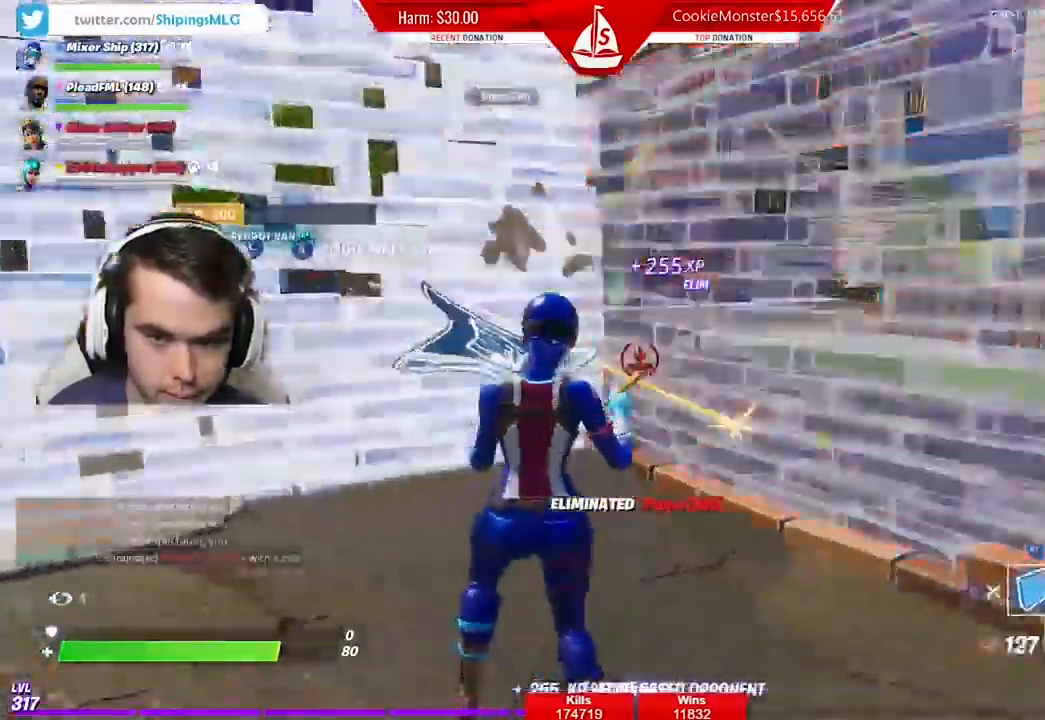
Gameplay with a controller (Xbox layout); each line is a JSON object with the inputs held at the frame after it (dt_ms = milliseconds from this image to that frame). "events" lists button and stick changes between this image and that frame as [ms after this image, input, new state], when the widget could be followed in between.
{"dt_ms": 500, "buttons": ["R2"], "left_stick": "down-left", "right_stick": "left", "events": [[67, "A", "down"], [100, "B", "down"], [200, "A", "up"], [200, "B", "up"], [300, "B", "down"], [367, "R2", "down"], [367, "left_stick", "down"], [400, "B", "up"], [500, "left_stick", "down-left"]]}
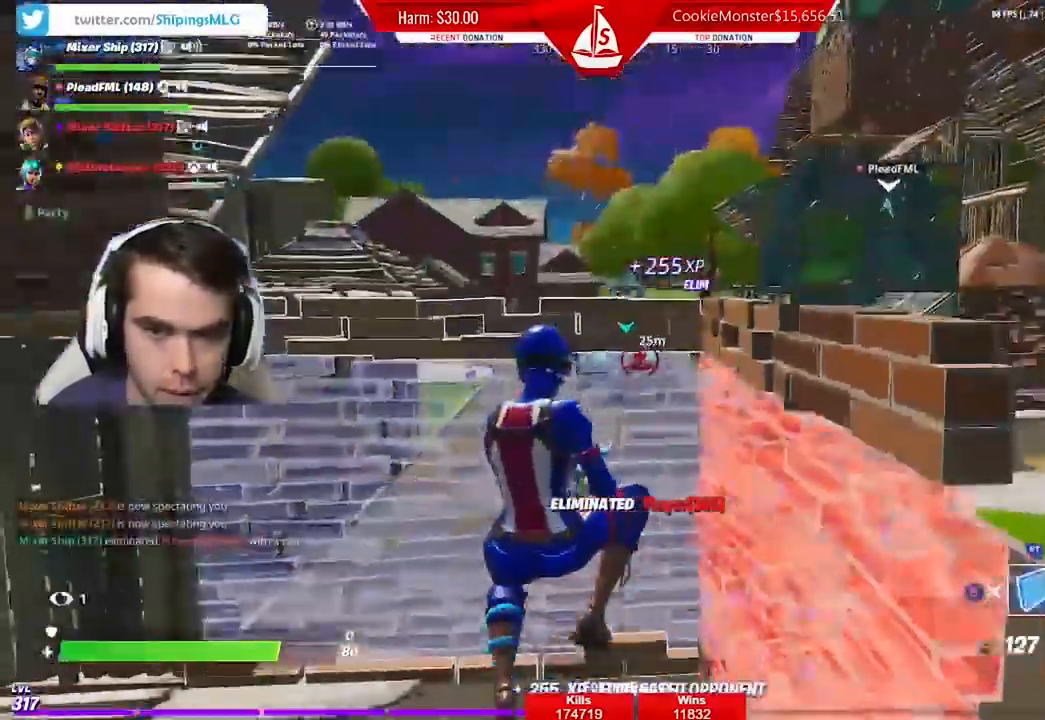
{"dt_ms": 500, "buttons": [], "left_stick": "down-right", "right_stick": "left", "events": [[133, "L2", "down"], [200, "left_stick", "down-right"], [233, "R2", "up"], [267, "B", "down"], [267, "L2", "up"], [333, "B", "up"]]}
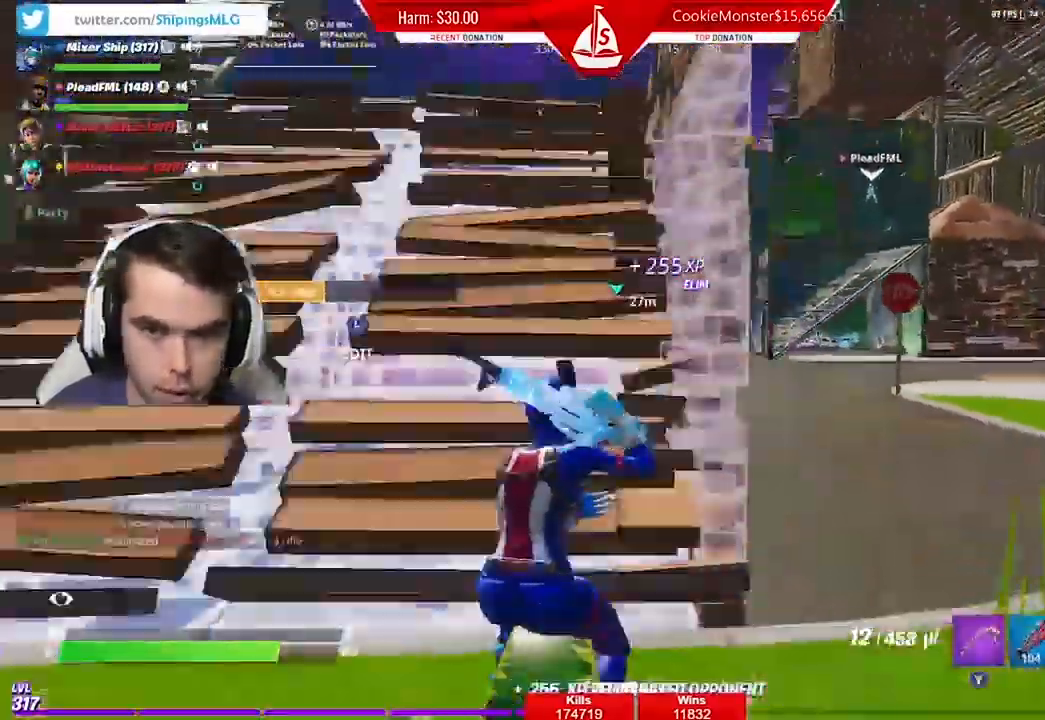
{"dt_ms": 500, "buttons": [], "left_stick": "up", "right_stick": "center", "events": [[33, "left_stick", "right"], [133, "R3", "down"], [133, "right_stick", "center"], [167, "left_stick", "up"], [233, "R3", "up"]]}
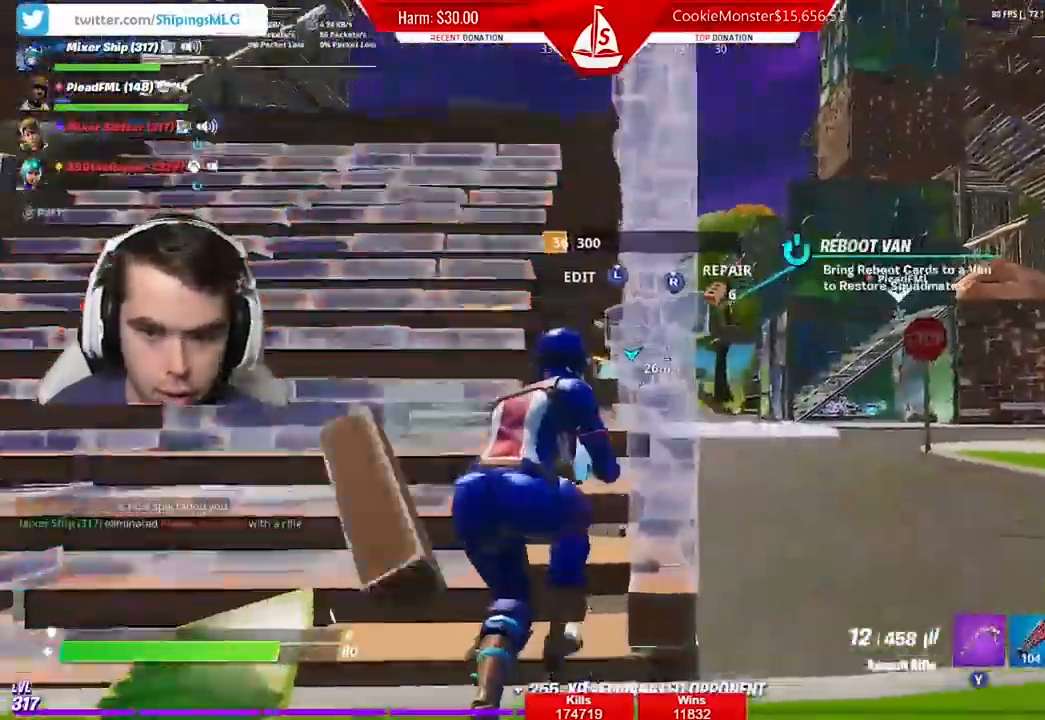
{"dt_ms": 500, "buttons": ["L2"], "left_stick": "down-right", "right_stick": "center", "events": [[33, "left_stick", "down-right"], [467, "L2", "down"]]}
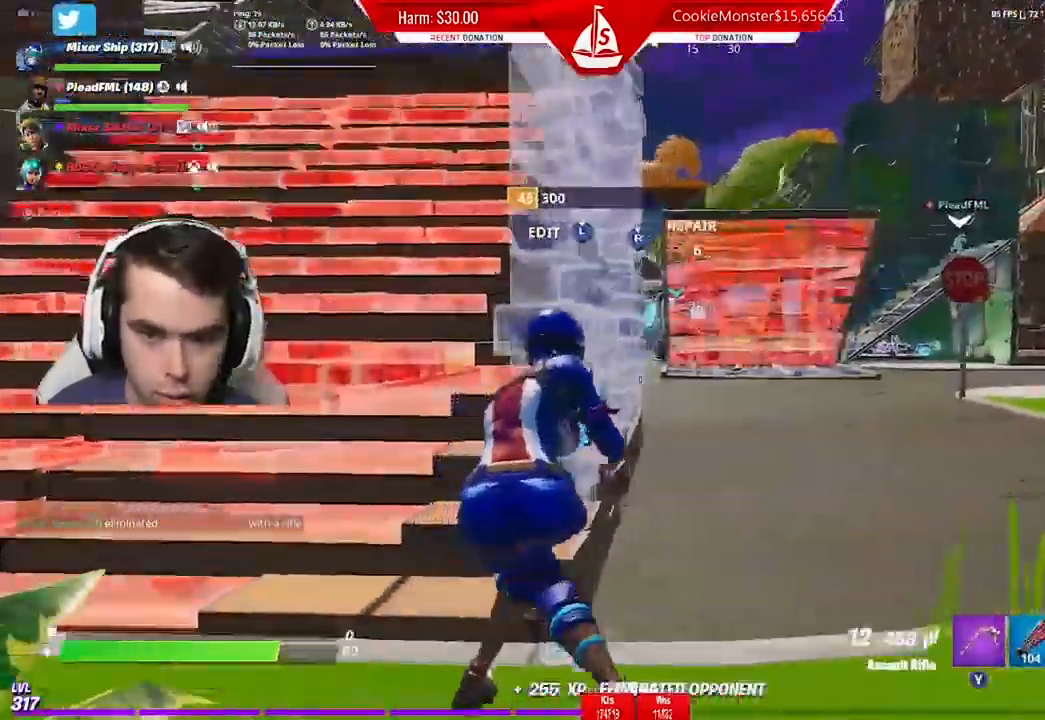
{"dt_ms": 500, "buttons": ["L2"], "left_stick": "left", "right_stick": "center", "events": [[67, "left_stick", "center"], [133, "left_stick", "down-left"], [233, "left_stick", "center"], [333, "left_stick", "left"]]}
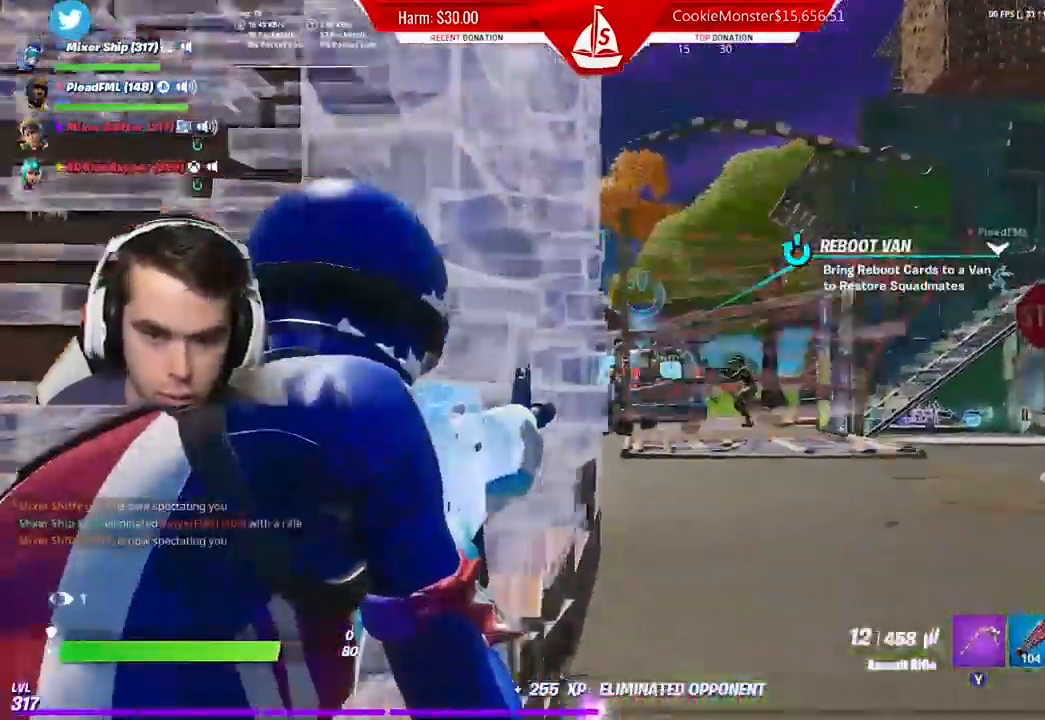
{"dt_ms": 500, "buttons": ["L2", "R2"], "left_stick": "down-right", "right_stick": "center", "events": [[67, "left_stick", "center"], [300, "left_stick", "down-right"], [467, "R2", "down"]]}
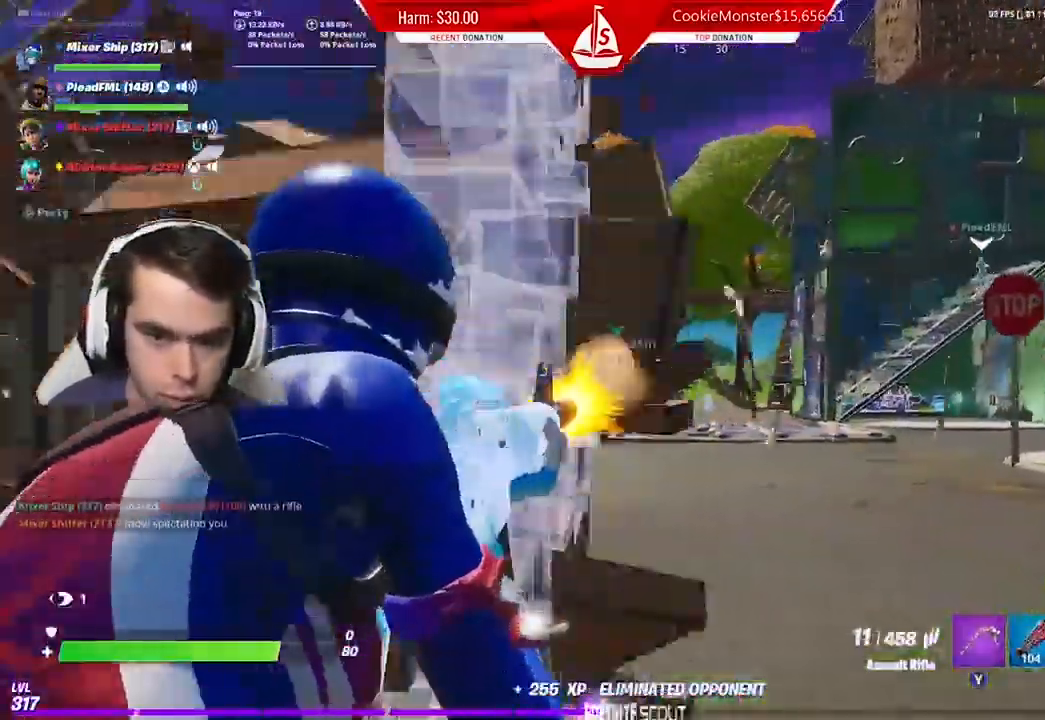
{"dt_ms": 500, "buttons": ["A", "R2"], "left_stick": "down-left", "right_stick": "center", "events": [[67, "left_stick", "down"], [400, "B", "down"], [400, "R2", "up"], [400, "left_stick", "down-left"], [433, "L2", "up"], [467, "A", "down"], [500, "B", "up"], [500, "R2", "down"]]}
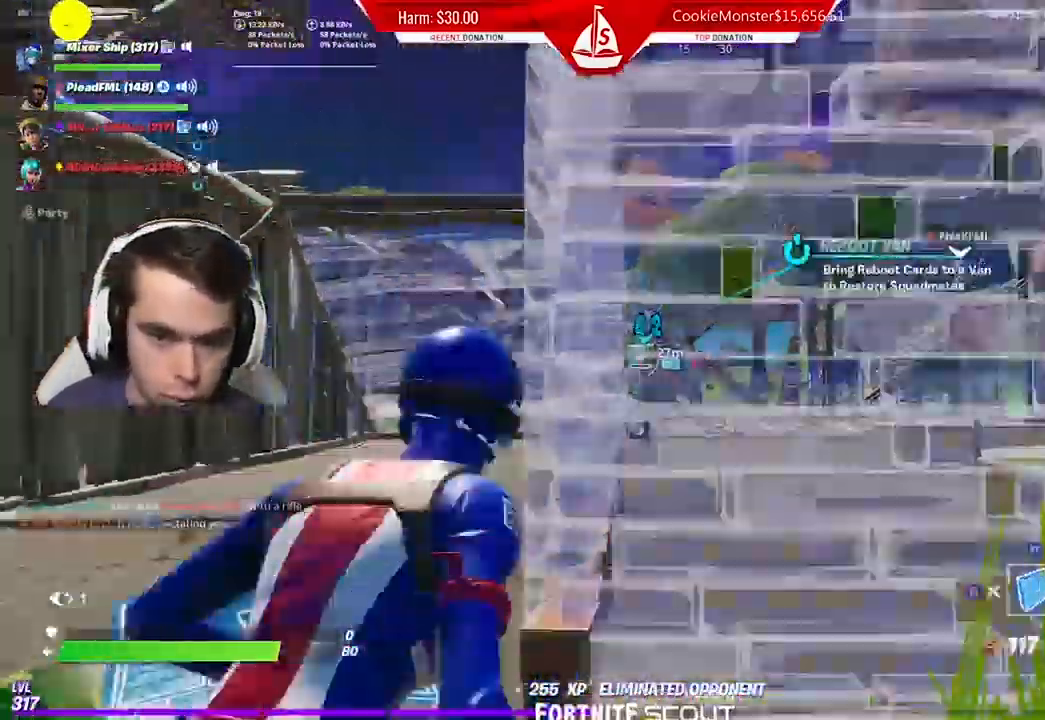
{"dt_ms": 500, "buttons": [], "left_stick": "up-left", "right_stick": "center", "events": [[33, "A", "up"], [133, "A", "down"], [167, "left_stick", "left"], [233, "A", "up"], [400, "R2", "up"], [400, "left_stick", "up-left"]]}
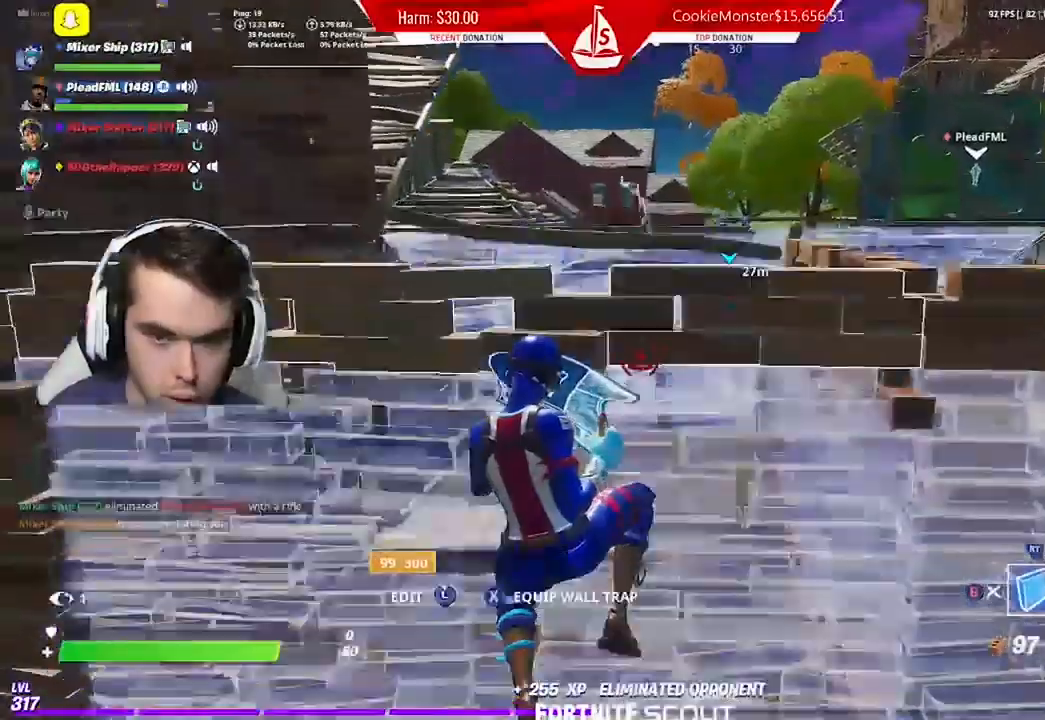
{"dt_ms": 500, "buttons": [], "left_stick": "up", "right_stick": "center", "events": [[33, "L2", "down"], [133, "right_stick", "up"], [200, "right_stick", "center"], [267, "R1", "down"], [333, "L2", "up"], [367, "R1", "up"], [500, "left_stick", "up"]]}
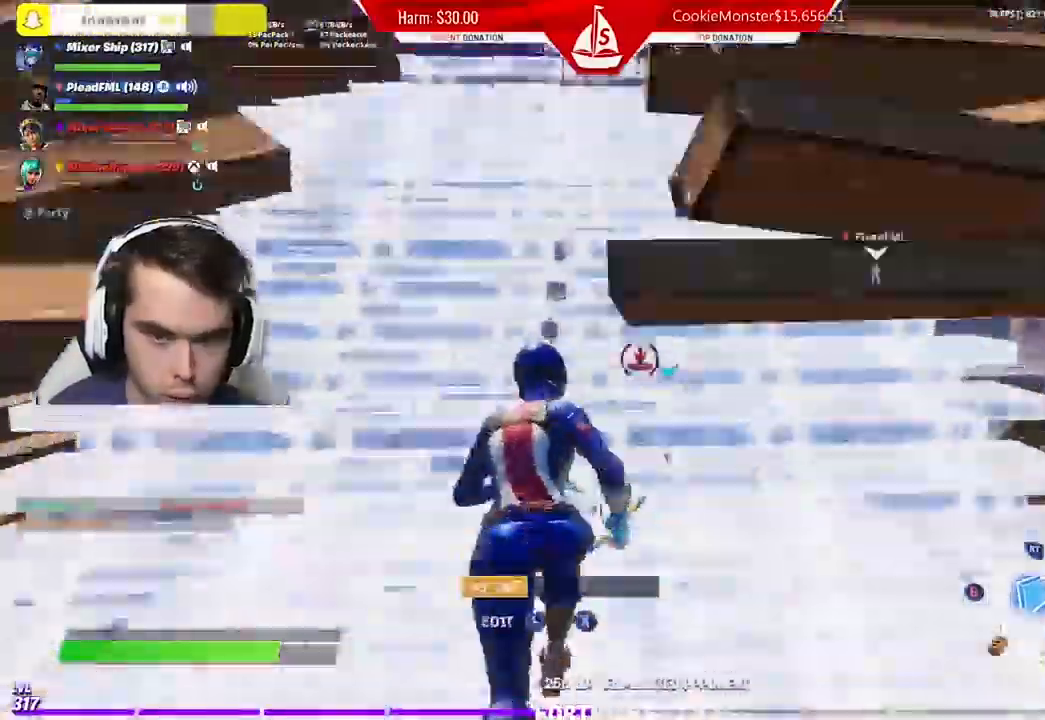
{"dt_ms": 500, "buttons": ["A"], "left_stick": "right", "right_stick": "center", "events": [[33, "right_stick", "up"], [100, "L2", "down"], [100, "right_stick", "center"], [233, "left_stick", "right"], [433, "L2", "up"], [500, "A", "down"]]}
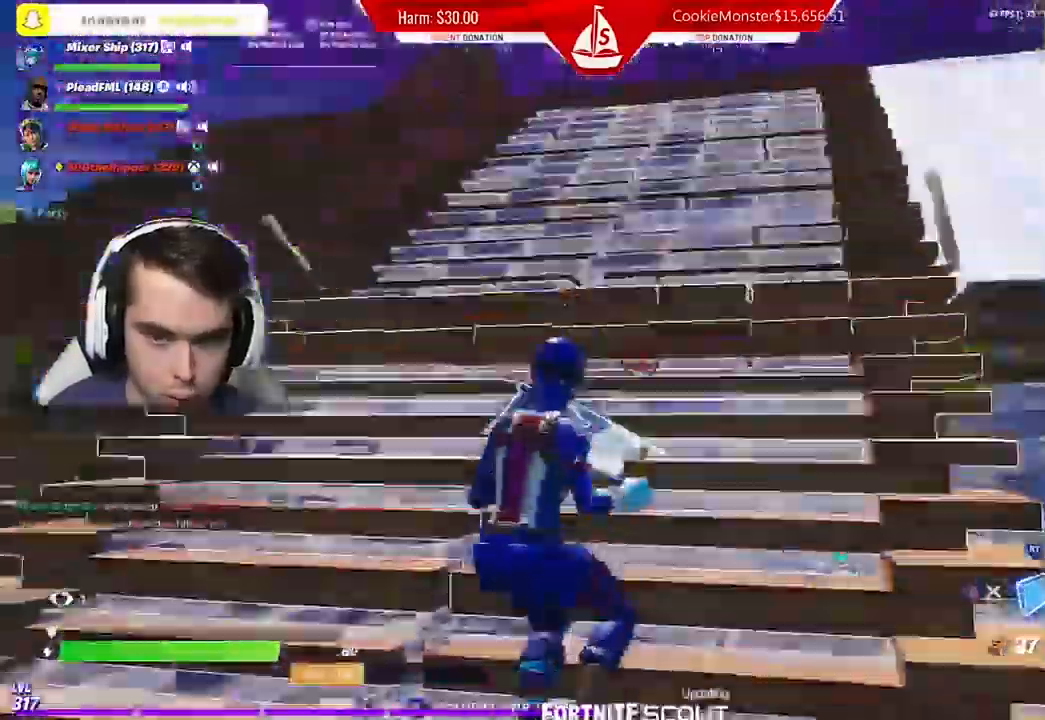
{"dt_ms": 500, "buttons": ["R1"], "left_stick": "down-left", "right_stick": "center", "events": [[100, "A", "up"], [167, "left_stick", "down-left"], [233, "R2", "down"], [367, "R2", "up"], [467, "R1", "down"]]}
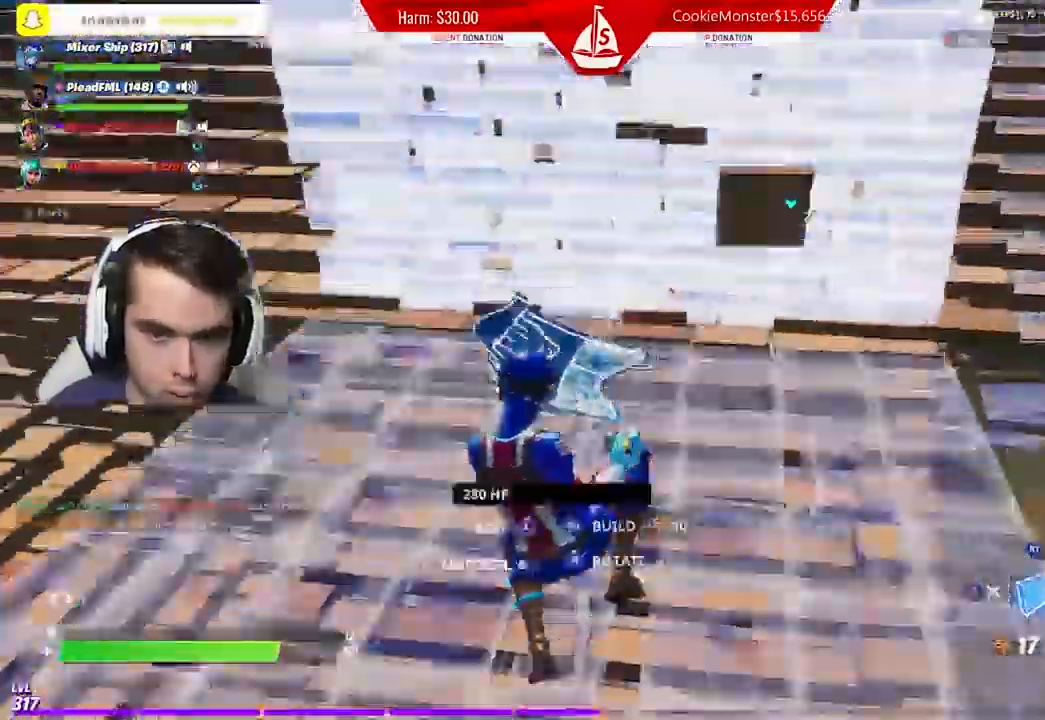
{"dt_ms": 500, "buttons": ["L2"], "left_stick": "up-left", "right_stick": "center"}
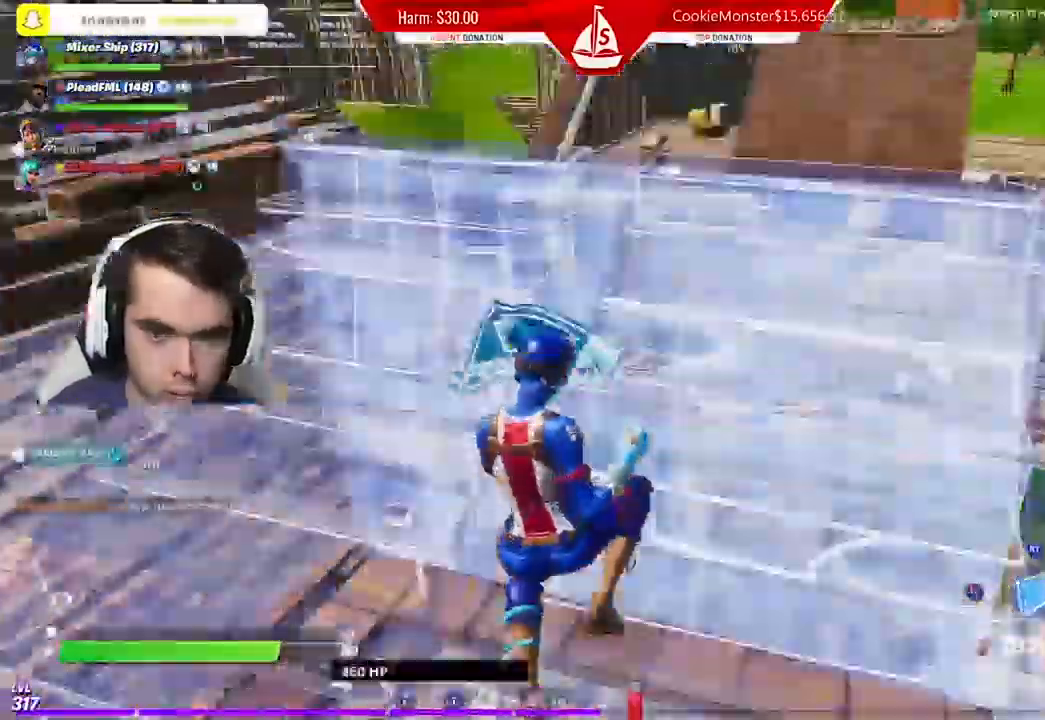
{"dt_ms": 500, "buttons": [], "left_stick": "up", "right_stick": "center", "events": [[133, "L2", "up"], [233, "left_stick", "up"], [333, "L2", "down"], [500, "L2", "up"]]}
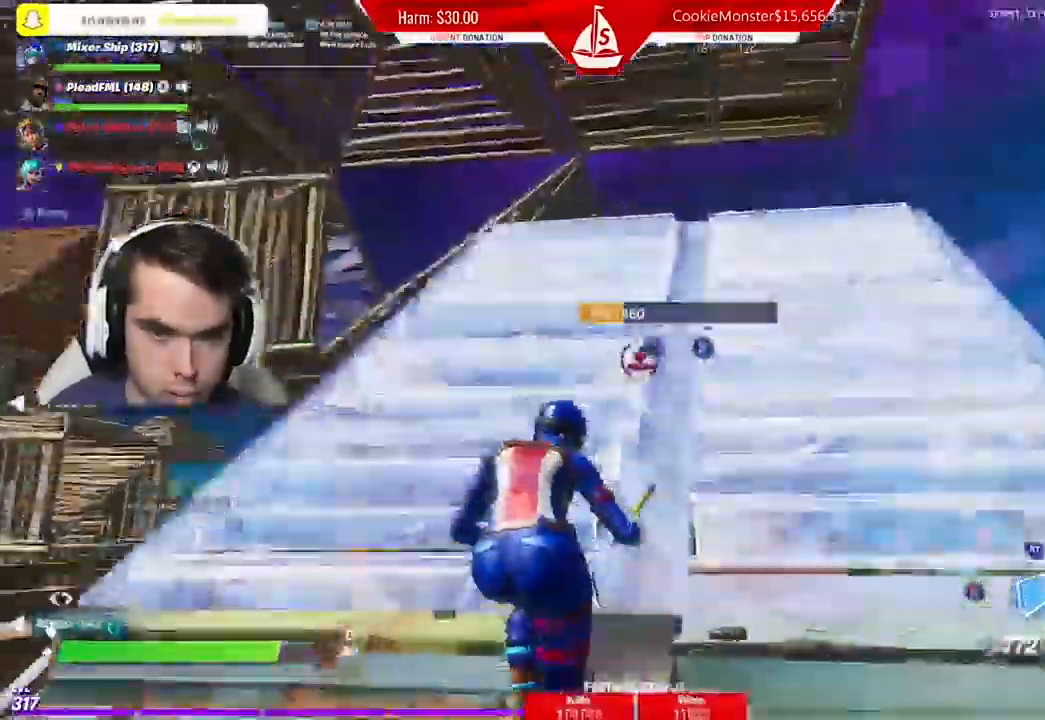
{"dt_ms": 1000, "buttons": ["A"], "left_stick": "right", "right_stick": "down-right"}
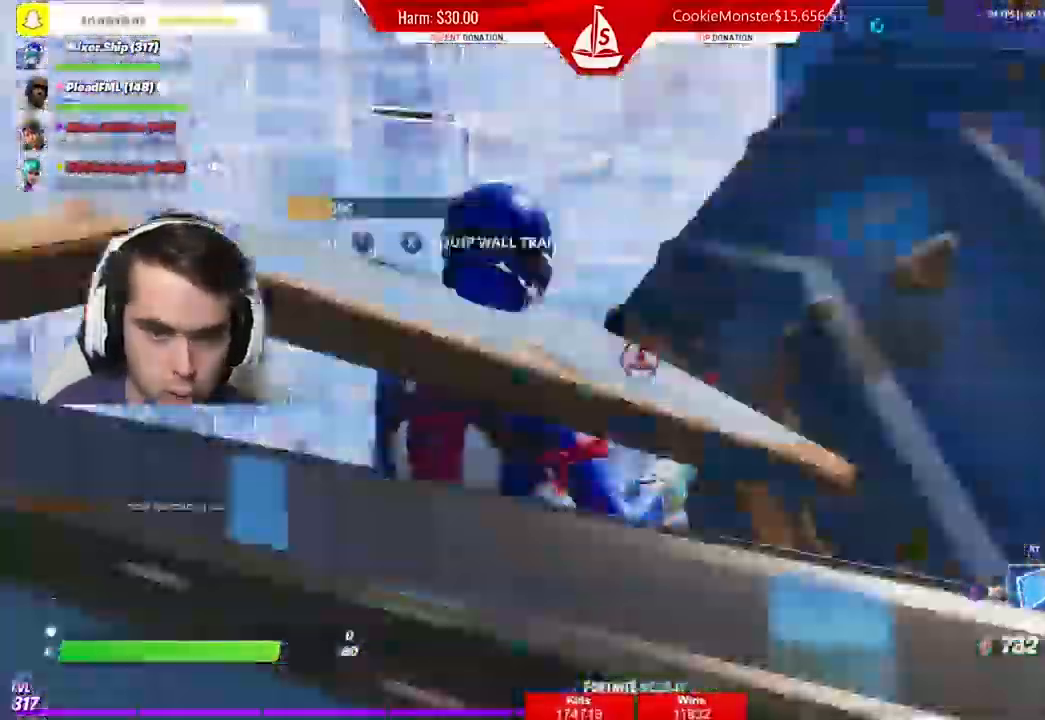
{"dt_ms": 500, "buttons": [], "left_stick": "up-left", "right_stick": "down-right", "events": [[33, "A", "up"], [67, "R1", "down"], [133, "L2", "down"], [167, "R1", "up"], [200, "left_stick", "up-left"], [300, "B", "down"], [333, "L2", "up"], [400, "B", "up"]]}
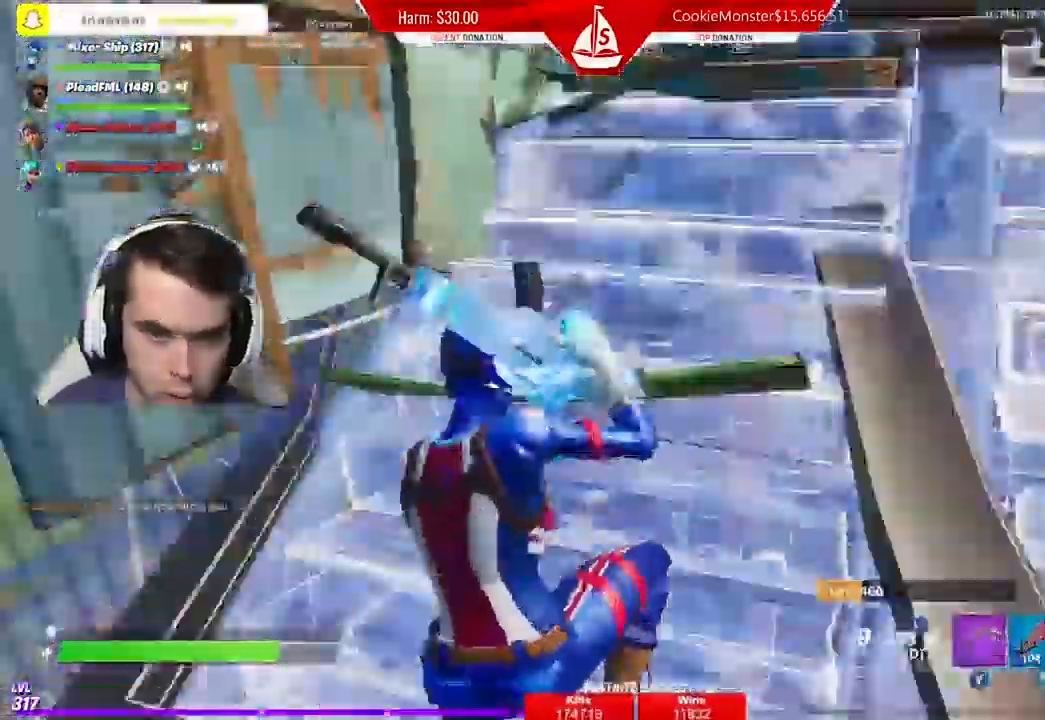
{"dt_ms": 500, "buttons": [], "left_stick": "right", "right_stick": "down-right", "events": [[367, "left_stick", "center"], [467, "left_stick", "right"]]}
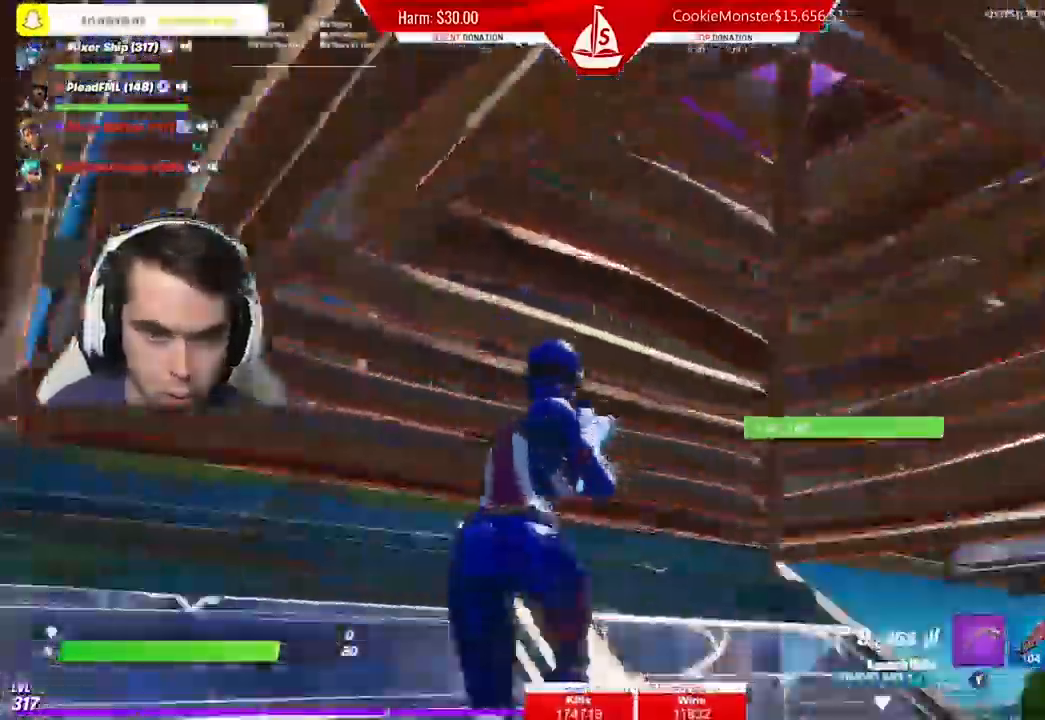
{"dt_ms": 500, "buttons": ["R2"], "left_stick": "down-right", "right_stick": "down", "events": [[100, "right_stick", "down"], [333, "B", "down"], [367, "B", "up"], [367, "R2", "down"], [467, "left_stick", "down-right"]]}
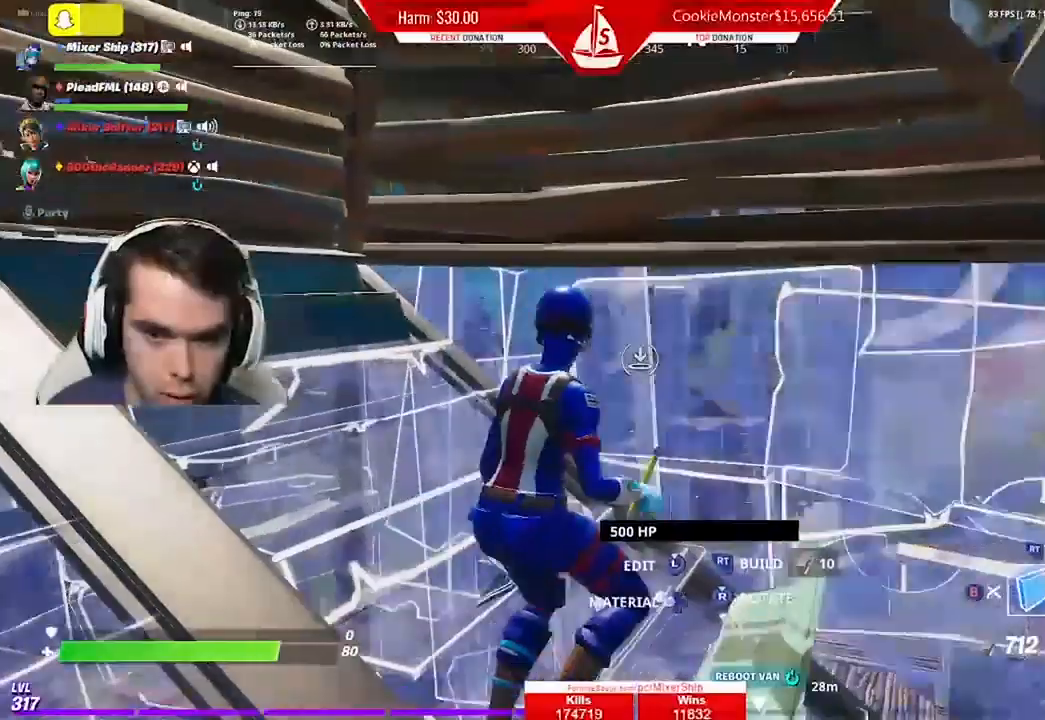
{"dt_ms": 500, "buttons": ["R2"], "left_stick": "up", "right_stick": "center", "events": [[33, "R2", "up"], [33, "Y", "down"], [67, "left_stick", "down"], [100, "Y", "up"], [100, "right_stick", "center"], [200, "left_stick", "down-left"], [233, "right_stick", "up"], [333, "R2", "down"], [333, "left_stick", "left"], [433, "right_stick", "center"], [500, "left_stick", "up"]]}
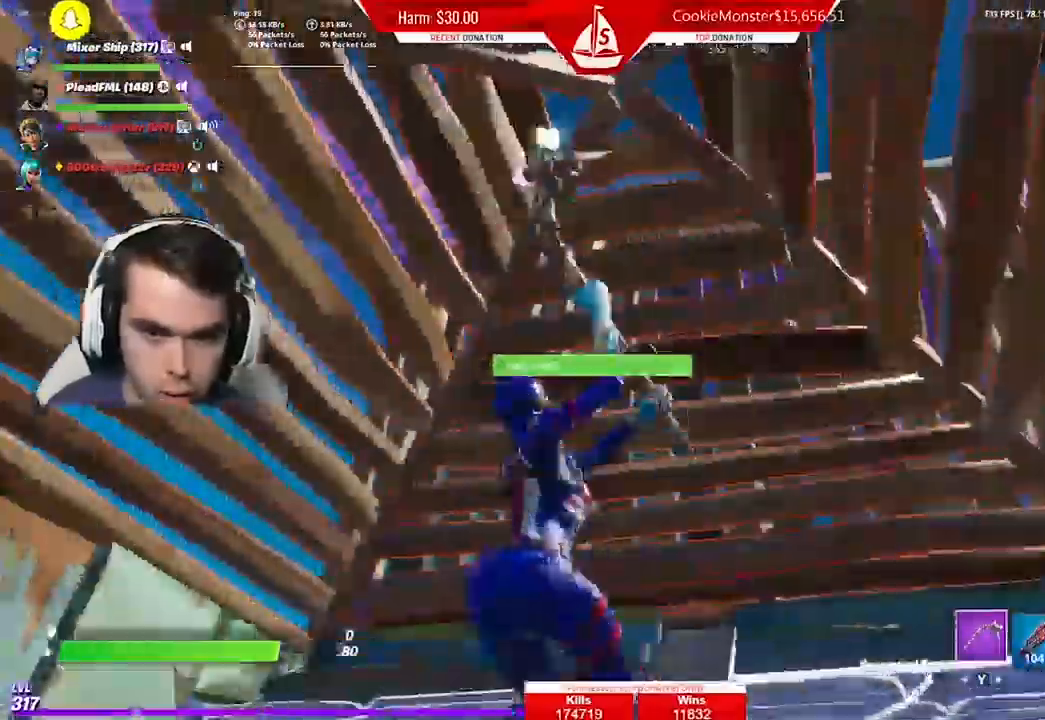
{"dt_ms": 500, "buttons": ["R2"], "left_stick": "right", "right_stick": "center", "events": [[100, "left_stick", "right"], [167, "left_stick", "down-right"], [333, "left_stick", "right"]]}
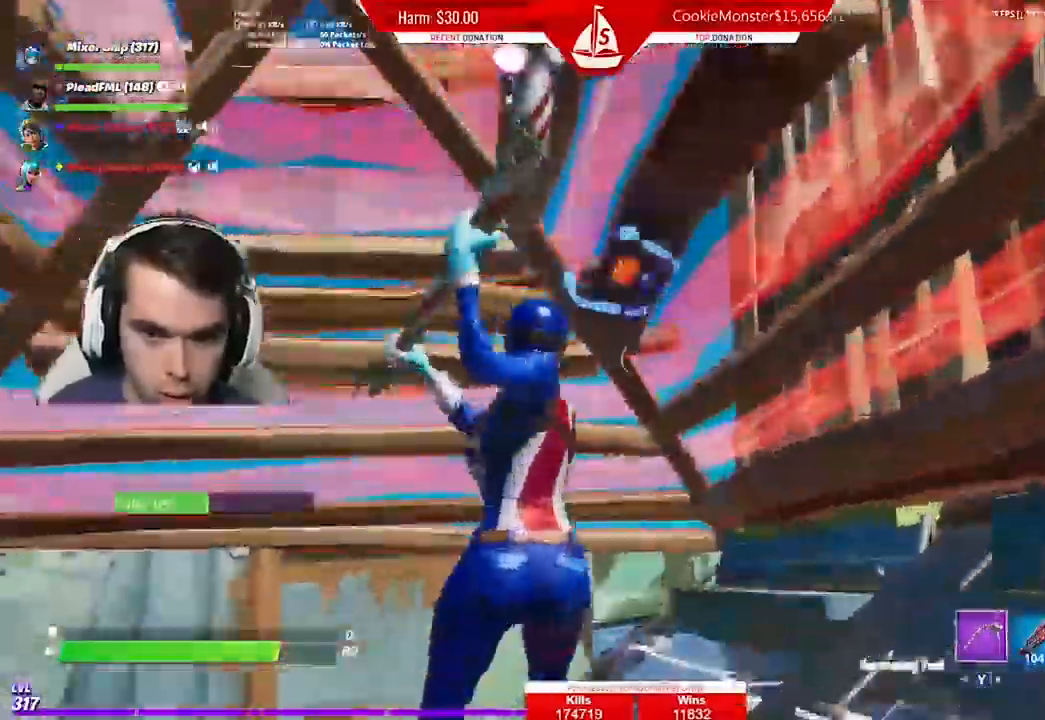
{"dt_ms": 500, "buttons": ["B", "L2"], "left_stick": "up", "right_stick": "center", "events": [[33, "left_stick", "center"], [100, "left_stick", "up"], [300, "B", "down"], [300, "R2", "up"], [333, "A", "down"], [367, "R1", "down"], [400, "B", "up"], [433, "A", "up"], [433, "R1", "up"], [467, "L2", "down"], [500, "B", "down"]]}
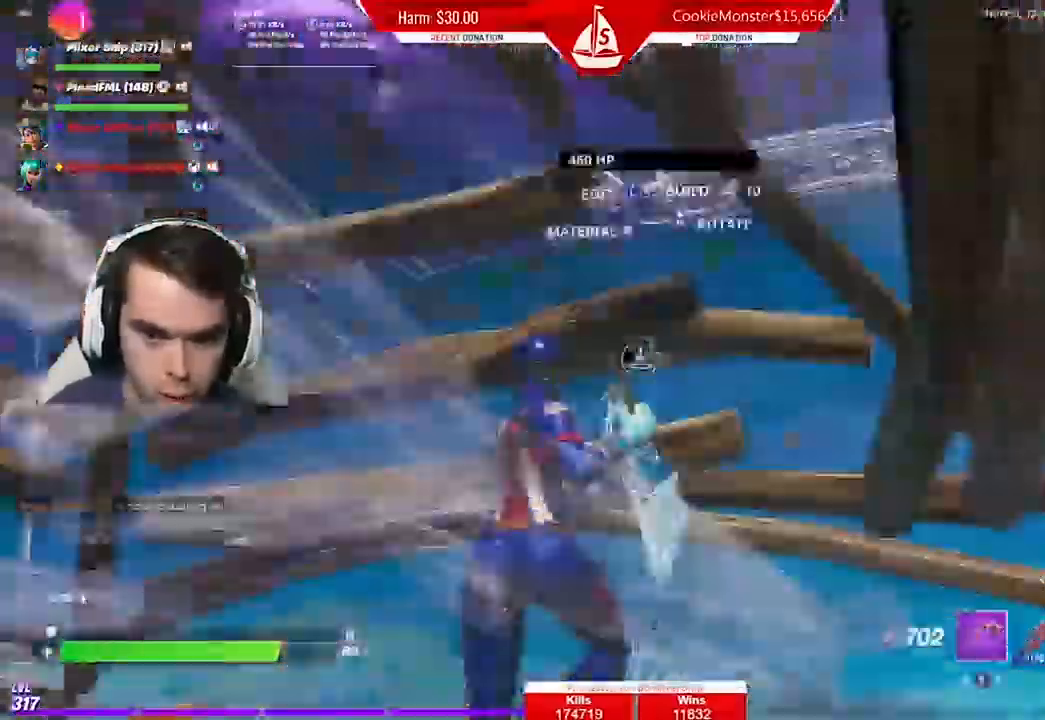
{"dt_ms": 500, "buttons": [], "left_stick": "up", "right_stick": "center", "events": [[100, "B", "up"], [133, "L2", "up"], [400, "R1", "down"], [500, "R1", "up"]]}
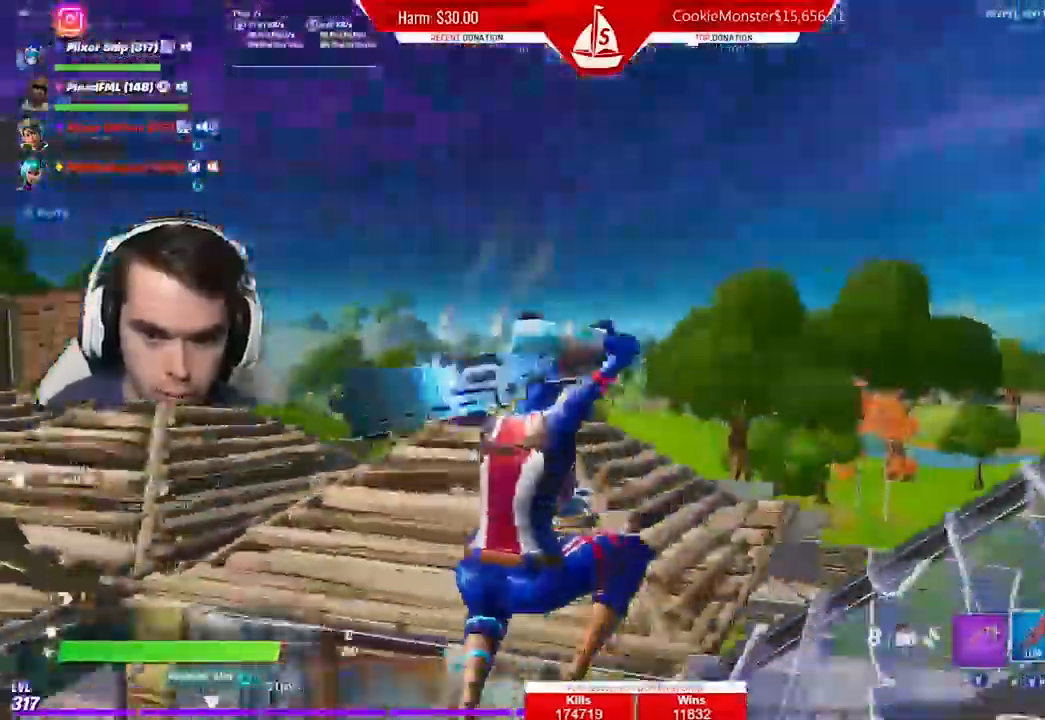
{"dt_ms": 500, "buttons": [], "left_stick": "up", "right_stick": "center", "events": [[367, "A", "down"], [500, "A", "up"]]}
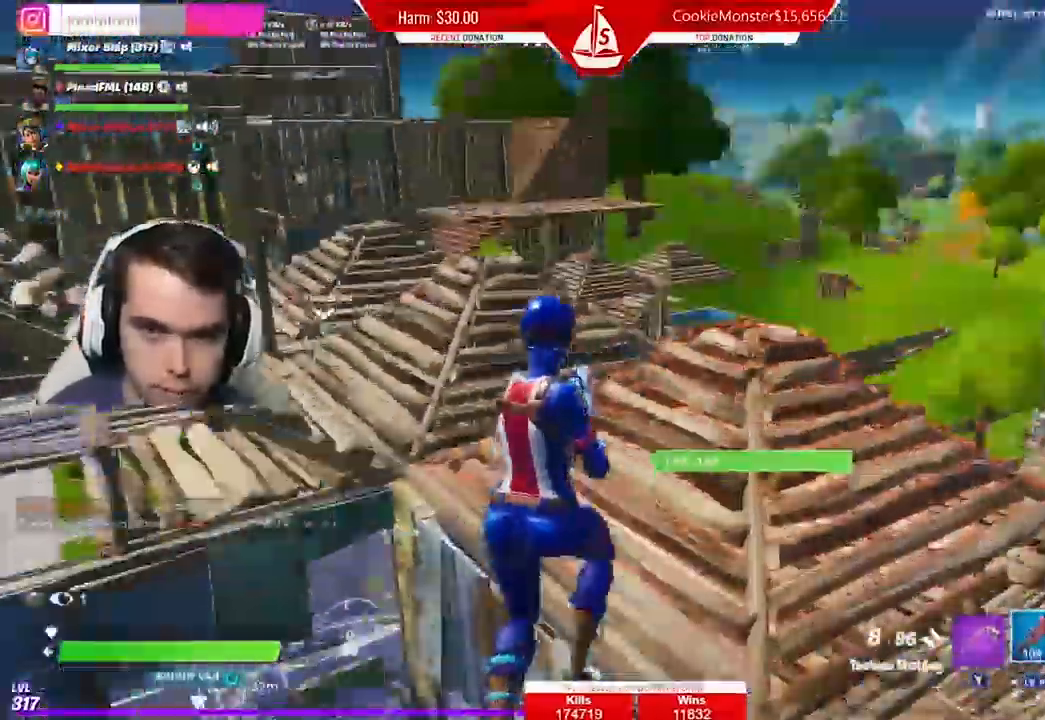
{"dt_ms": 500, "buttons": ["A"], "left_stick": "up", "right_stick": "center", "events": [[67, "L1", "down"], [233, "L1", "up"], [333, "A", "down"], [400, "X", "down"], [500, "X", "up"]]}
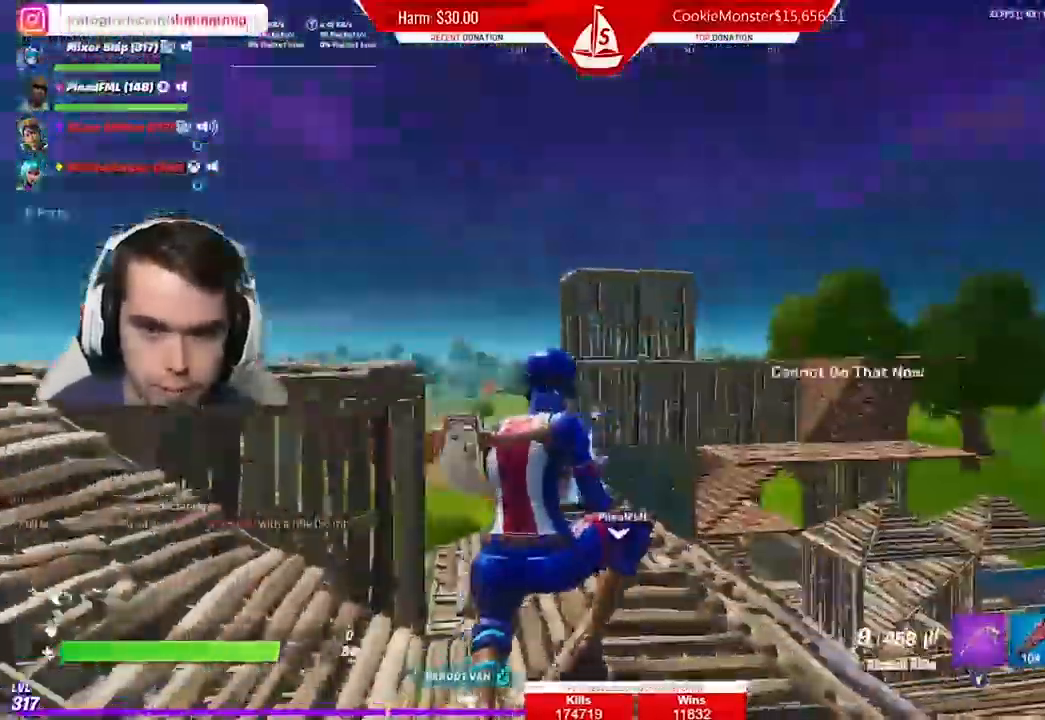
{"dt_ms": 500, "buttons": [], "left_stick": "up", "right_stick": "down-right", "events": [[67, "X", "down"], [133, "X", "up"], [300, "right_stick", "down-right"], [467, "A", "up"]]}
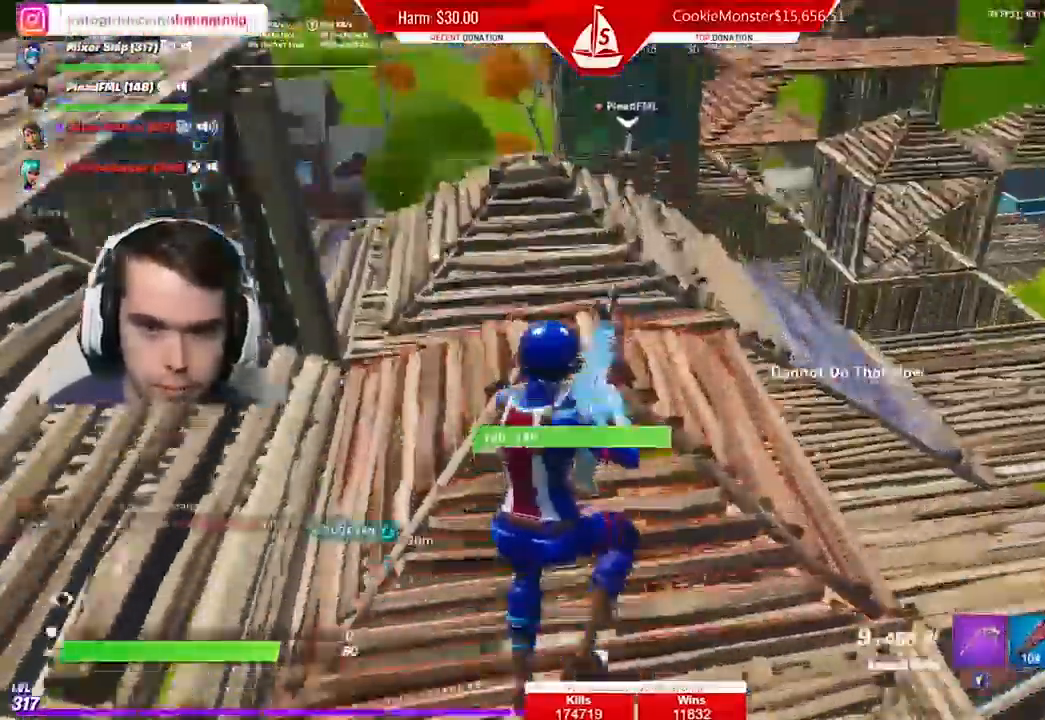
{"dt_ms": 500, "buttons": [], "left_stick": "up", "right_stick": "down", "events": [[333, "right_stick", "down"]]}
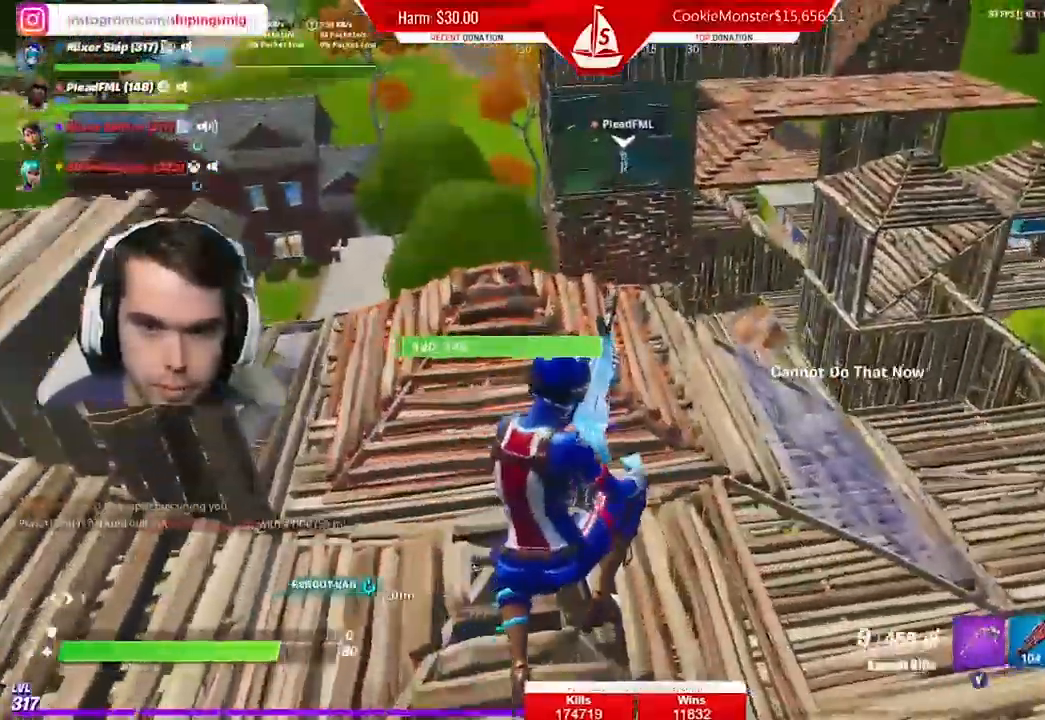
{"dt_ms": 500, "buttons": [], "left_stick": "up", "right_stick": "down", "events": []}
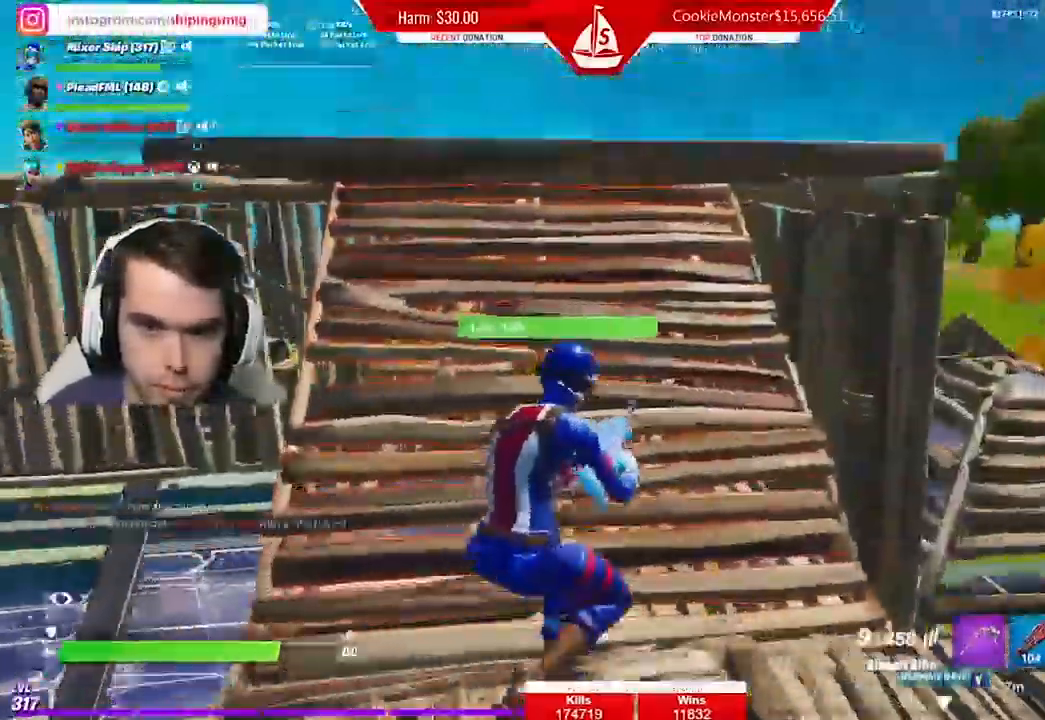
{"dt_ms": 500, "buttons": ["A"], "left_stick": "up-right", "right_stick": "down", "events": [[233, "right_stick", "center"], [467, "A", "down"], [467, "left_stick", "up-right"], [500, "right_stick", "down"]]}
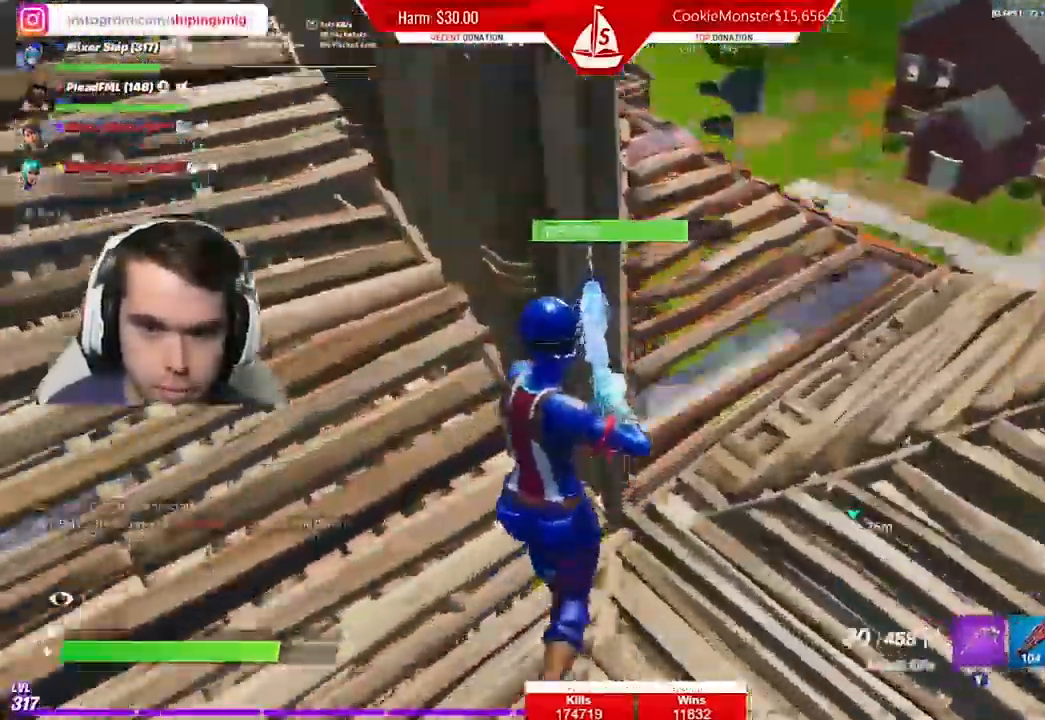
{"dt_ms": 500, "buttons": [], "left_stick": "up-right", "right_stick": "center", "events": [[67, "A", "up"], [100, "right_stick", "center"], [200, "right_stick", "down-right"], [400, "right_stick", "center"]]}
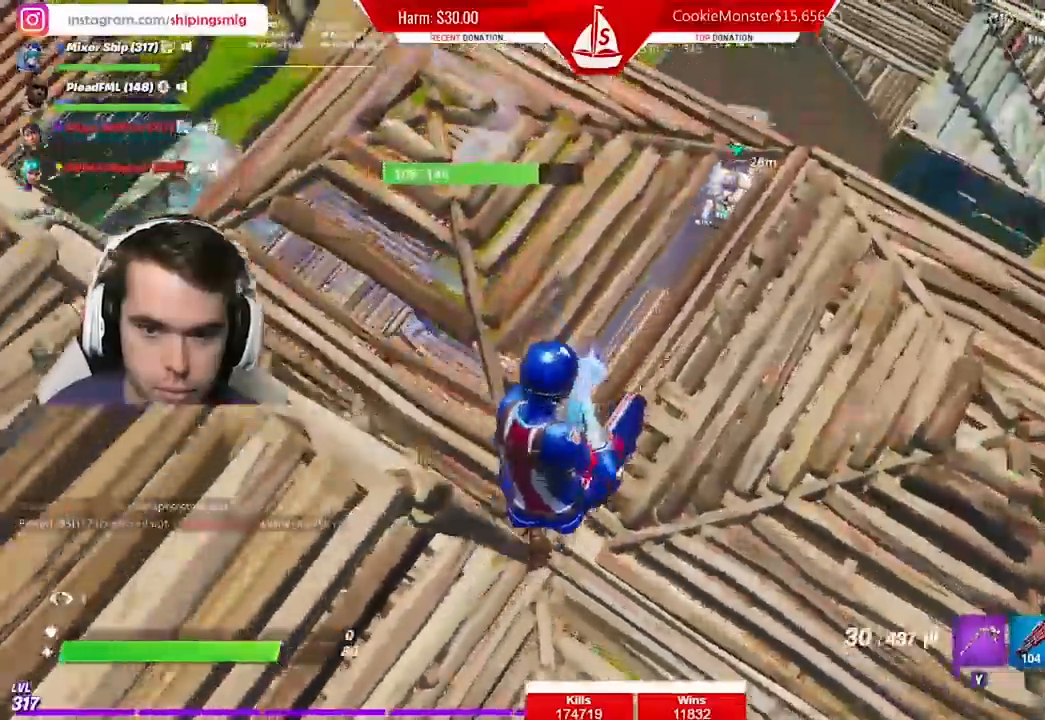
{"dt_ms": 500, "buttons": [], "left_stick": "up-right", "right_stick": "center", "events": []}